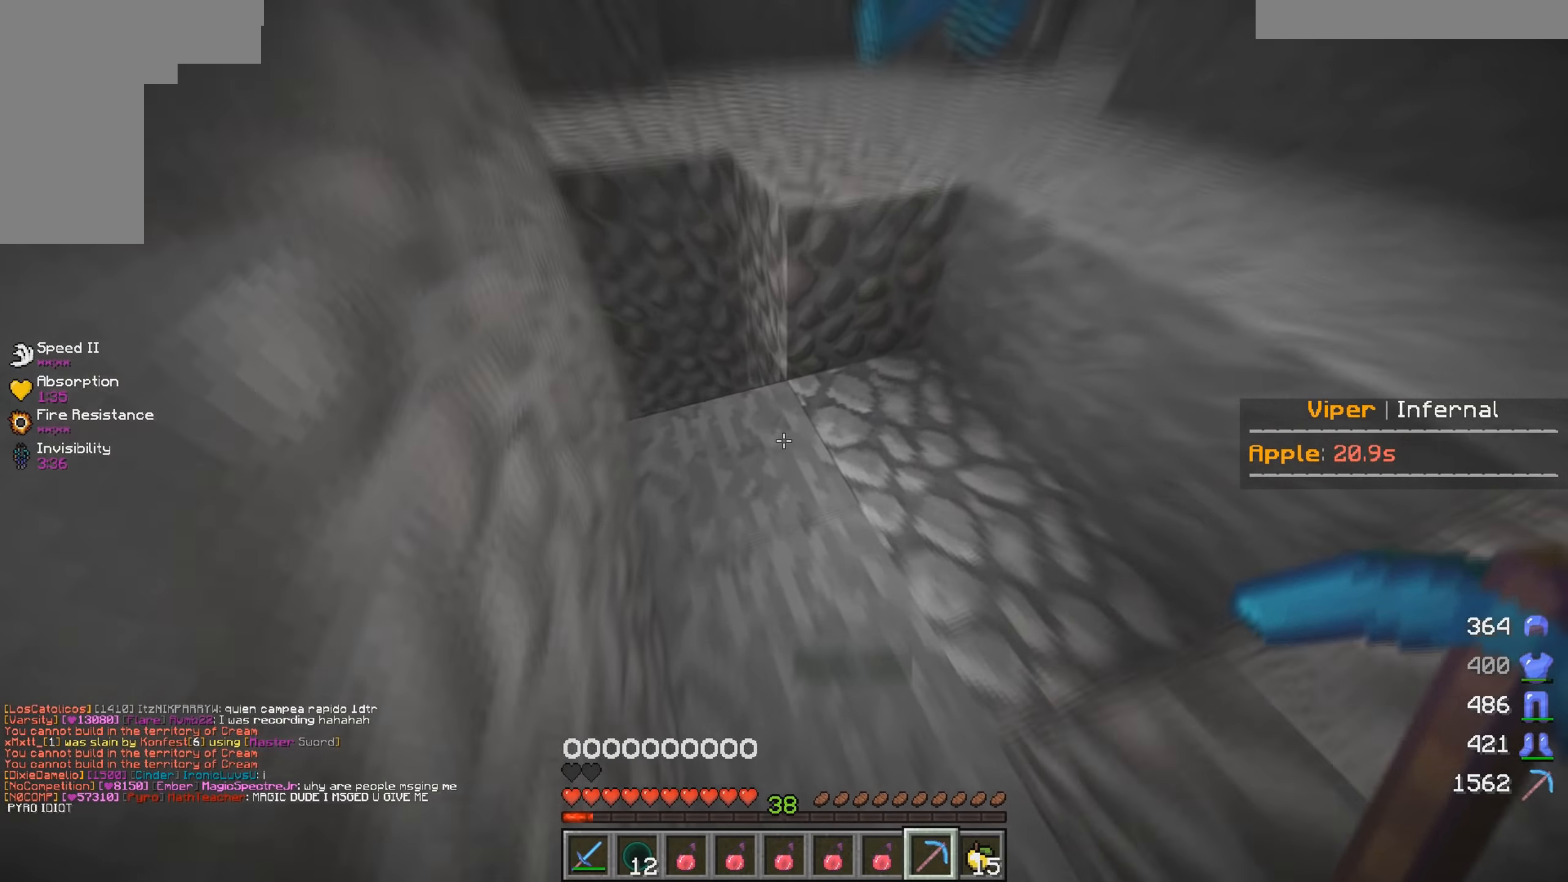
Gameplay with keyboard and mouse; each line is a JSON object with the keys and mouse buttons held at the frame after it. "events" lists presses ("down") and releases ("up") of "a", "d", "s", "w", "mouse_left" and "mouse_right" between this image and that frame as [ms after this image, input, new state], when the widget could be followed in between. "mouse_left", "mouse_right" = the "left", "right" buttons of the "mouse" list. No other keys are recorded. Fast repeated clicks can show as one long hold. Mouse movement is not recorded.
{"keys": ["a", "w"], "mouse": [], "events": []}
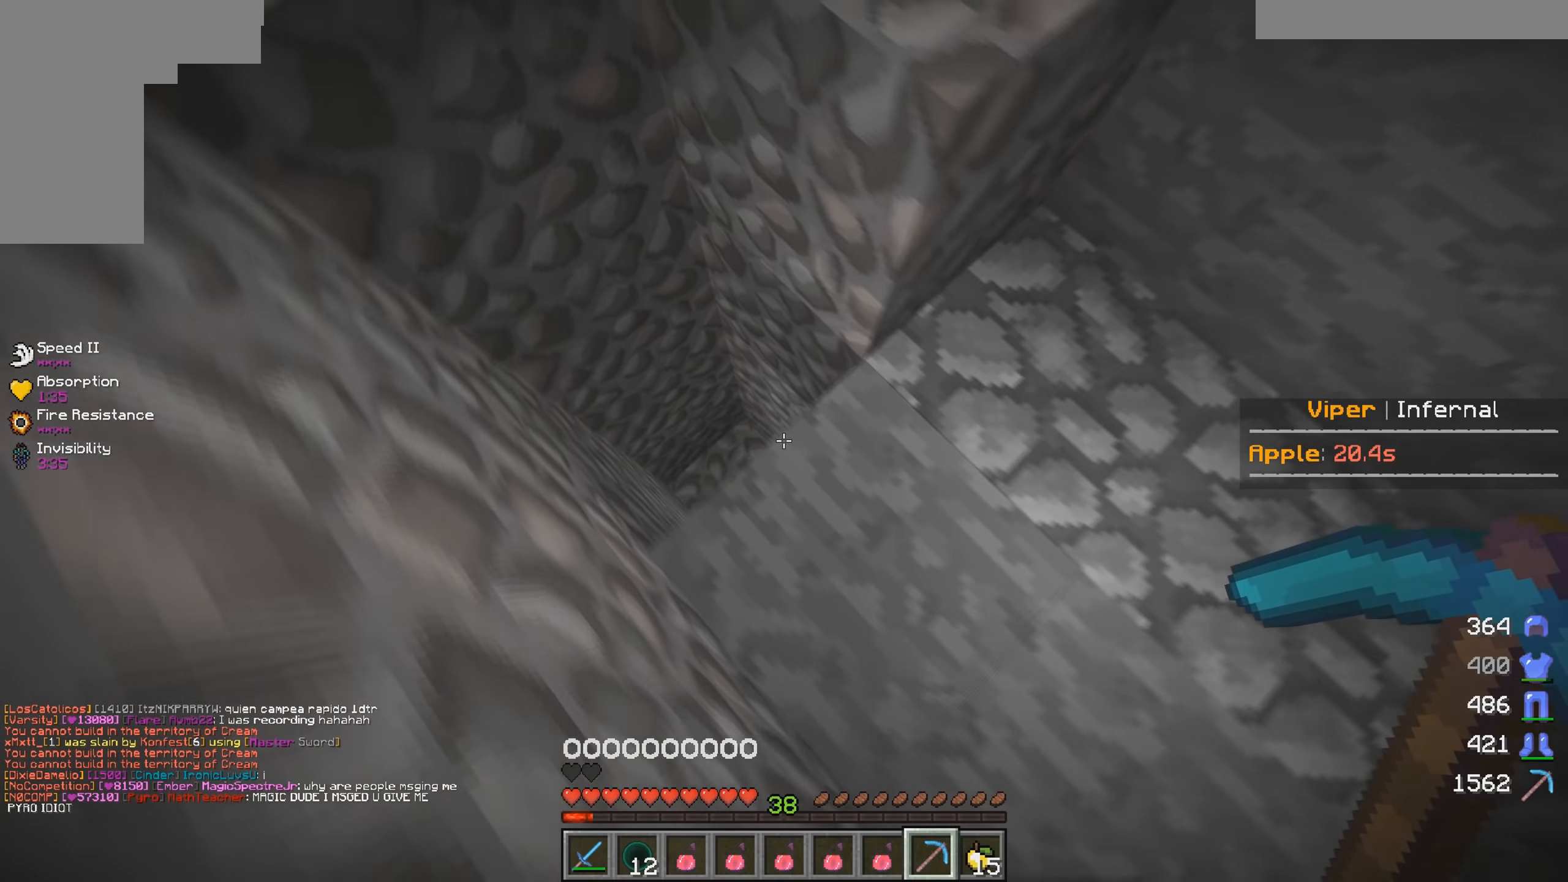
{"keys": ["a", "w"], "mouse": [], "events": []}
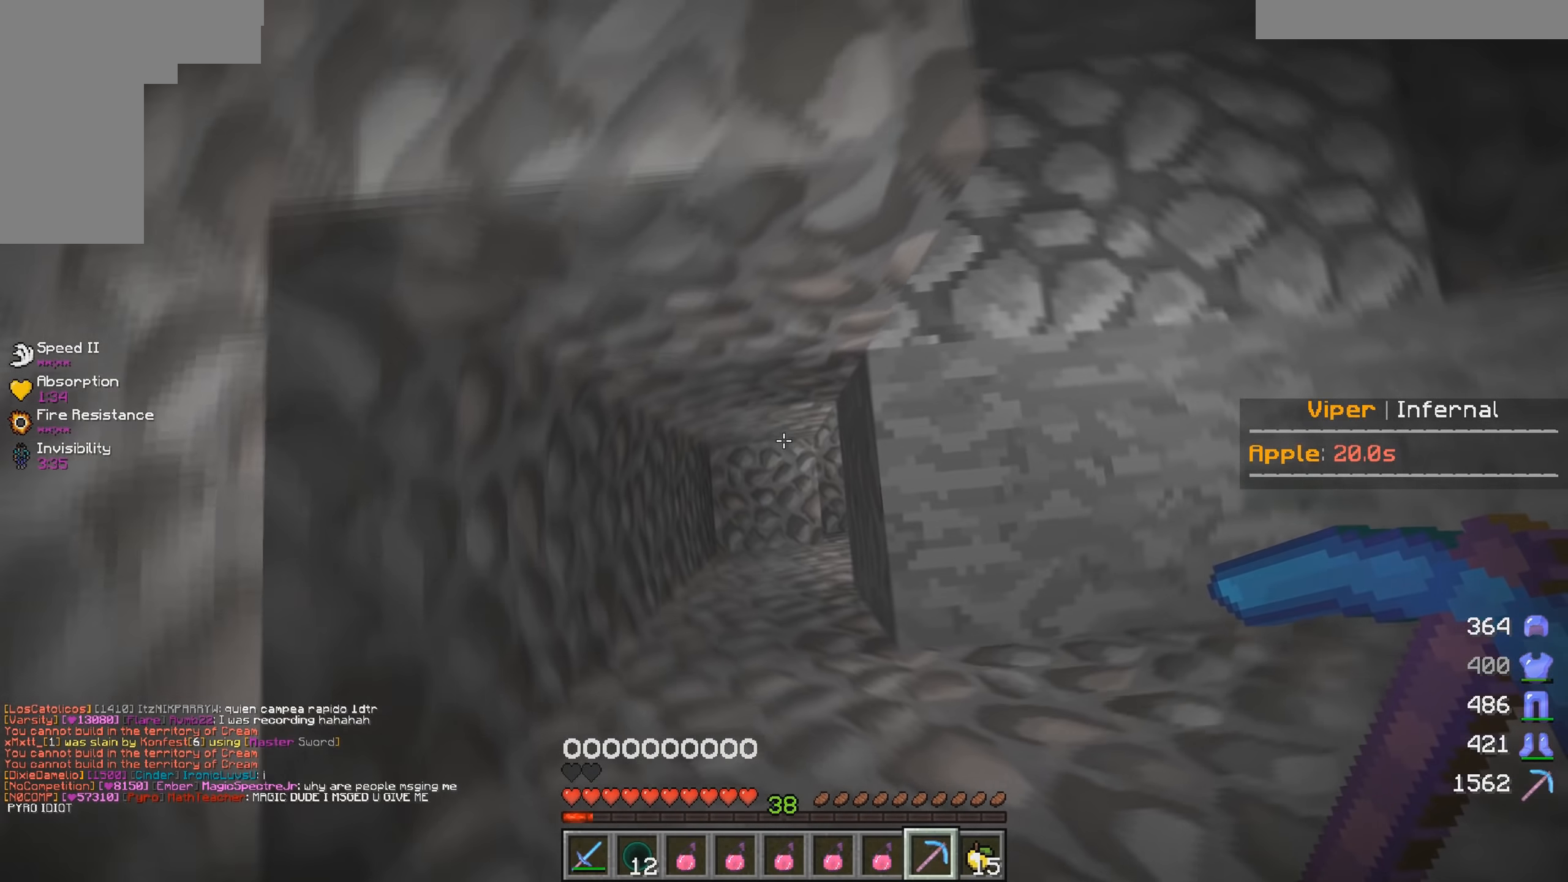
{"keys": ["d", "w"], "mouse": [], "events": [[350, "d", "down"], [483, "a", "up"]]}
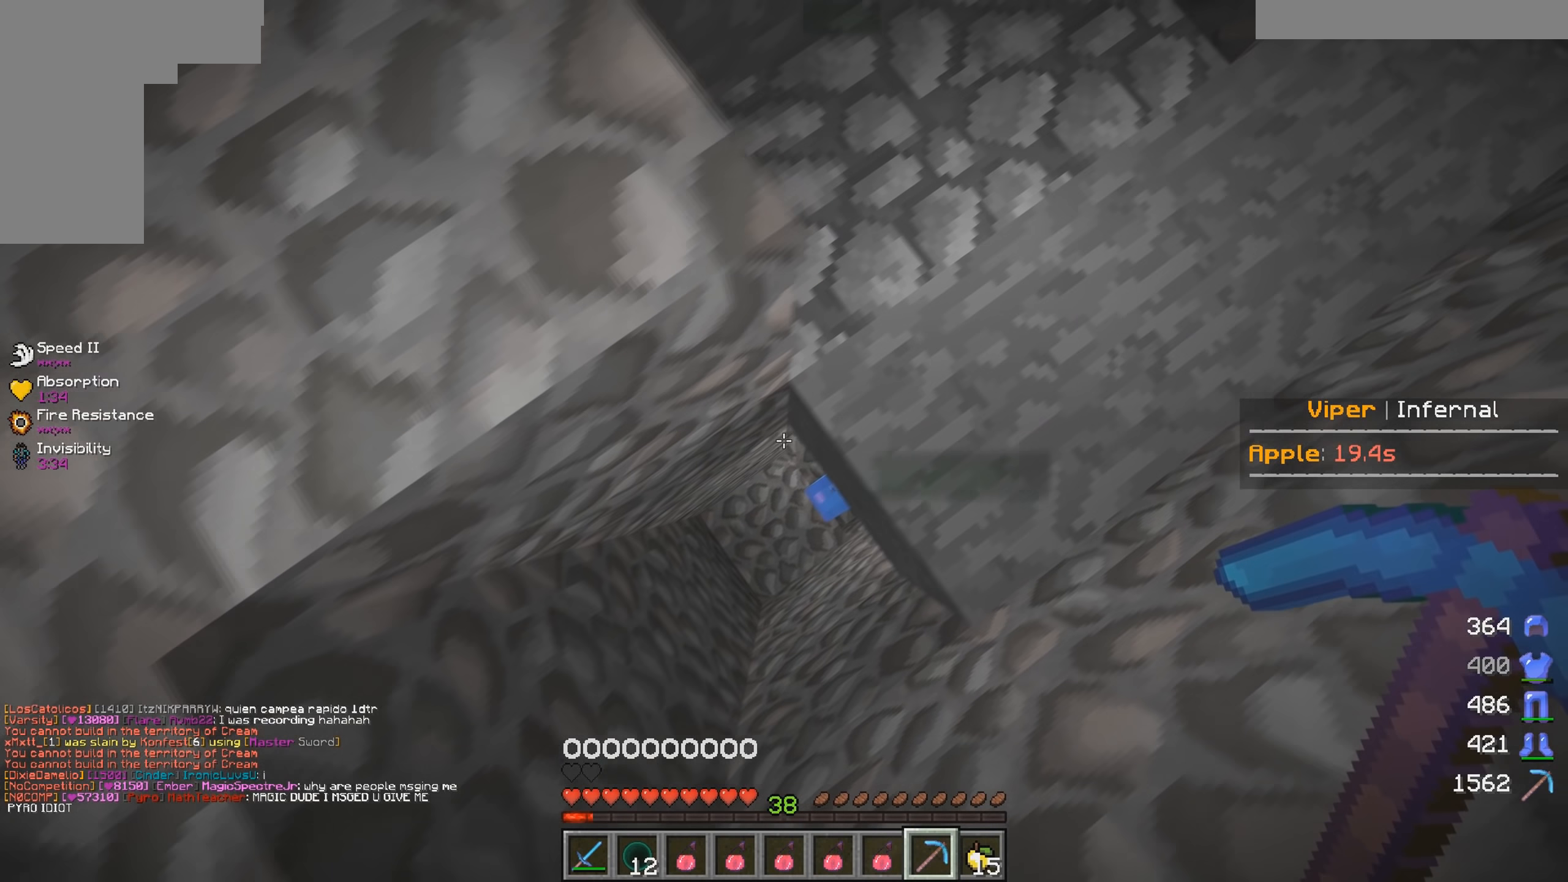
{"keys": ["a"], "mouse": [], "events": [[250, "a", "down"], [367, "d", "up"], [417, "w", "up"]]}
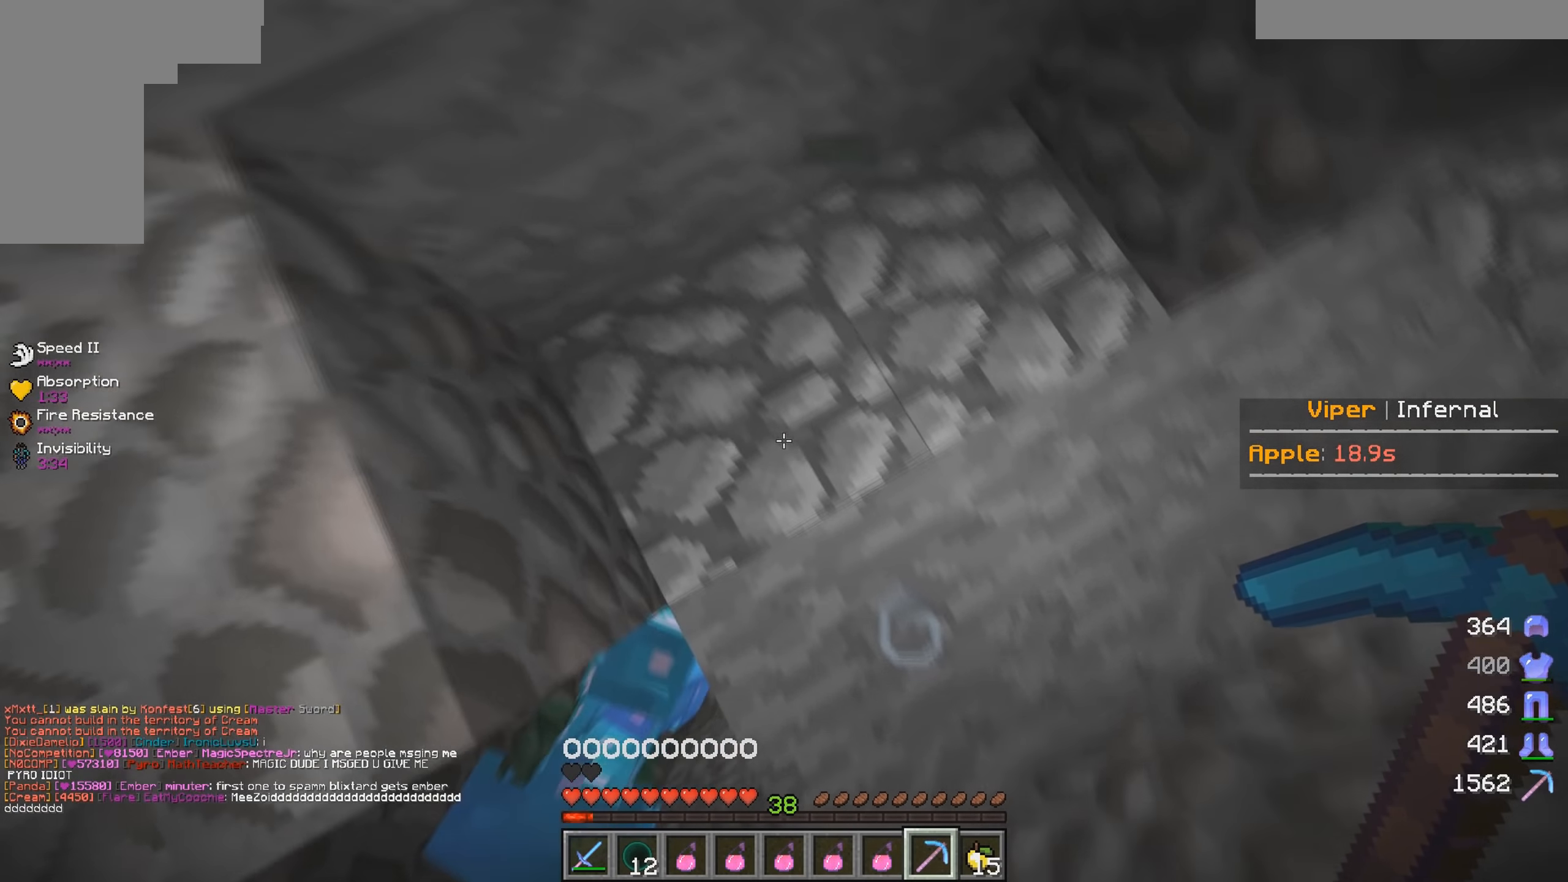
{"keys": ["a", "w"], "mouse": [], "events": [[200, "w", "down"]]}
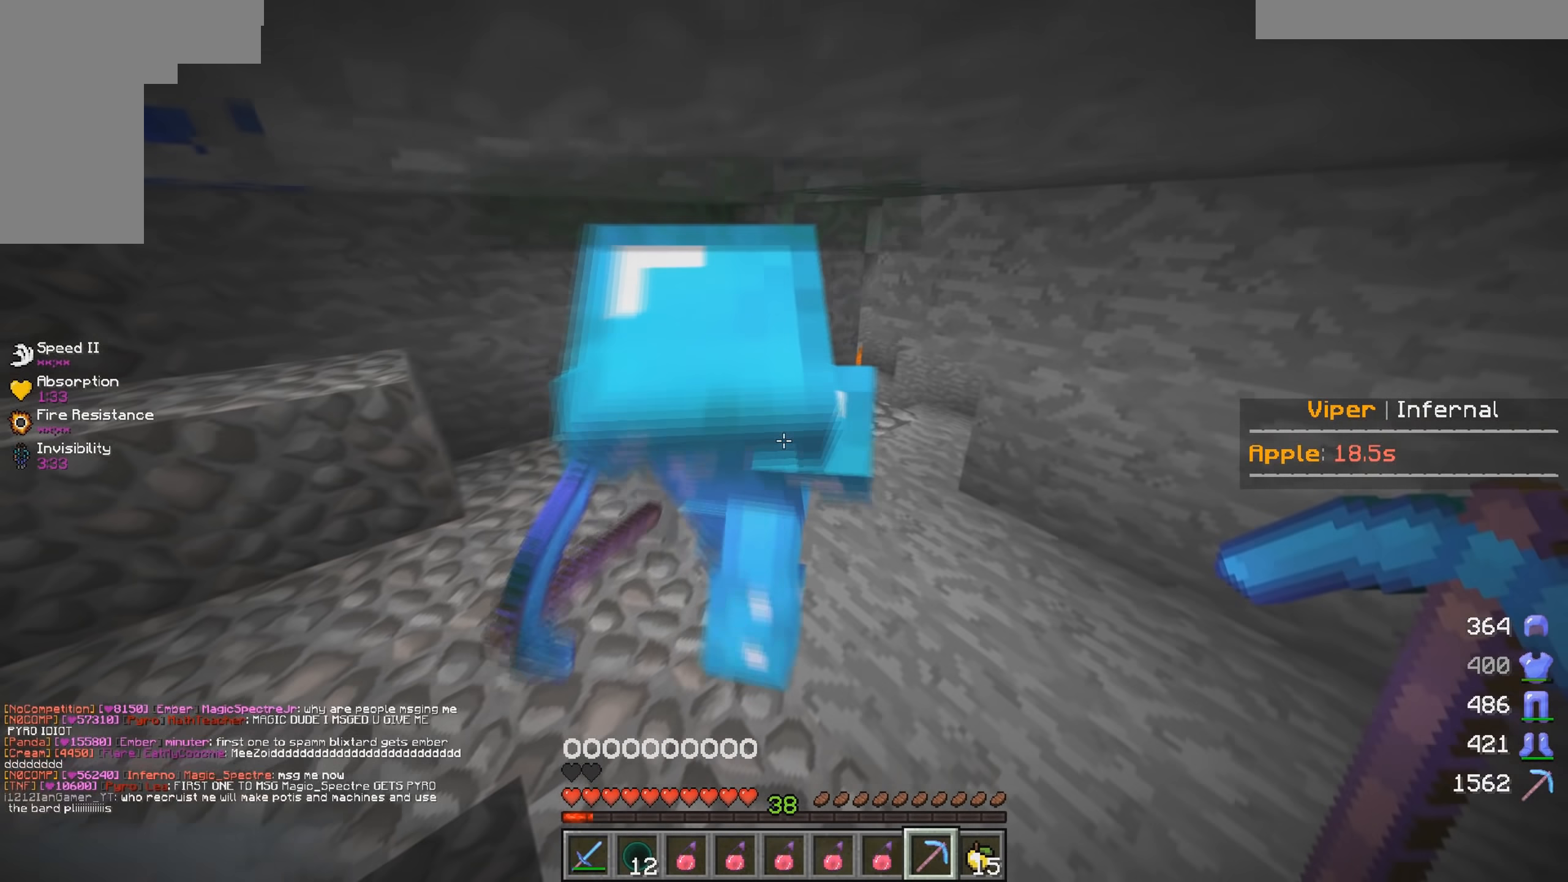
{"keys": ["w"], "mouse": [], "events": [[17, "a", "up"]]}
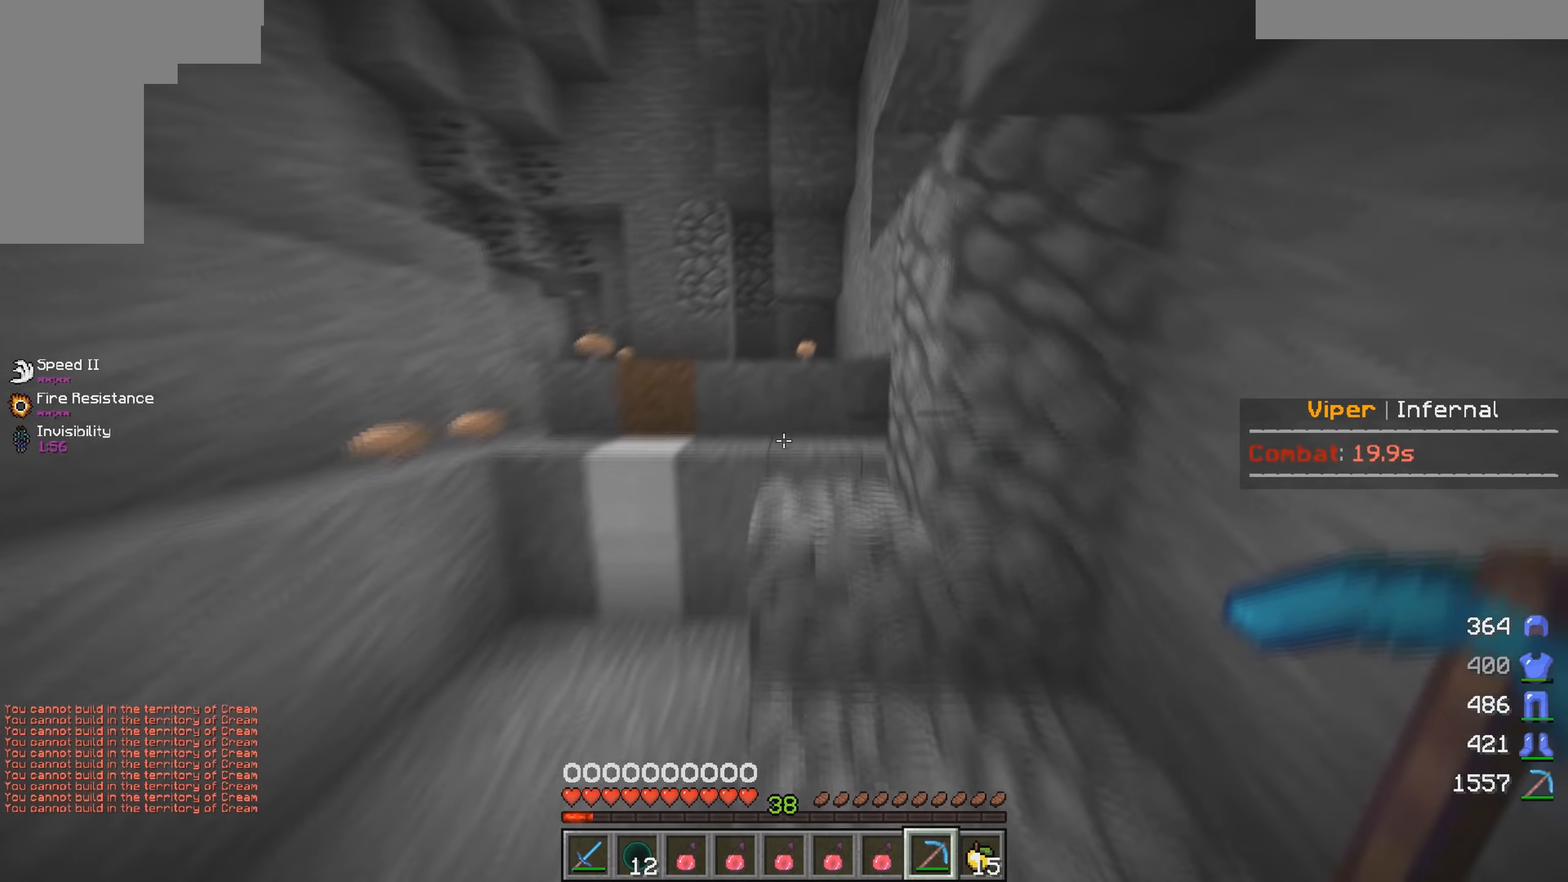
{"keys": ["a", "w"], "mouse": [], "events": [[67, "w", "up"], [217, "w", "down"], [383, "a", "down"]]}
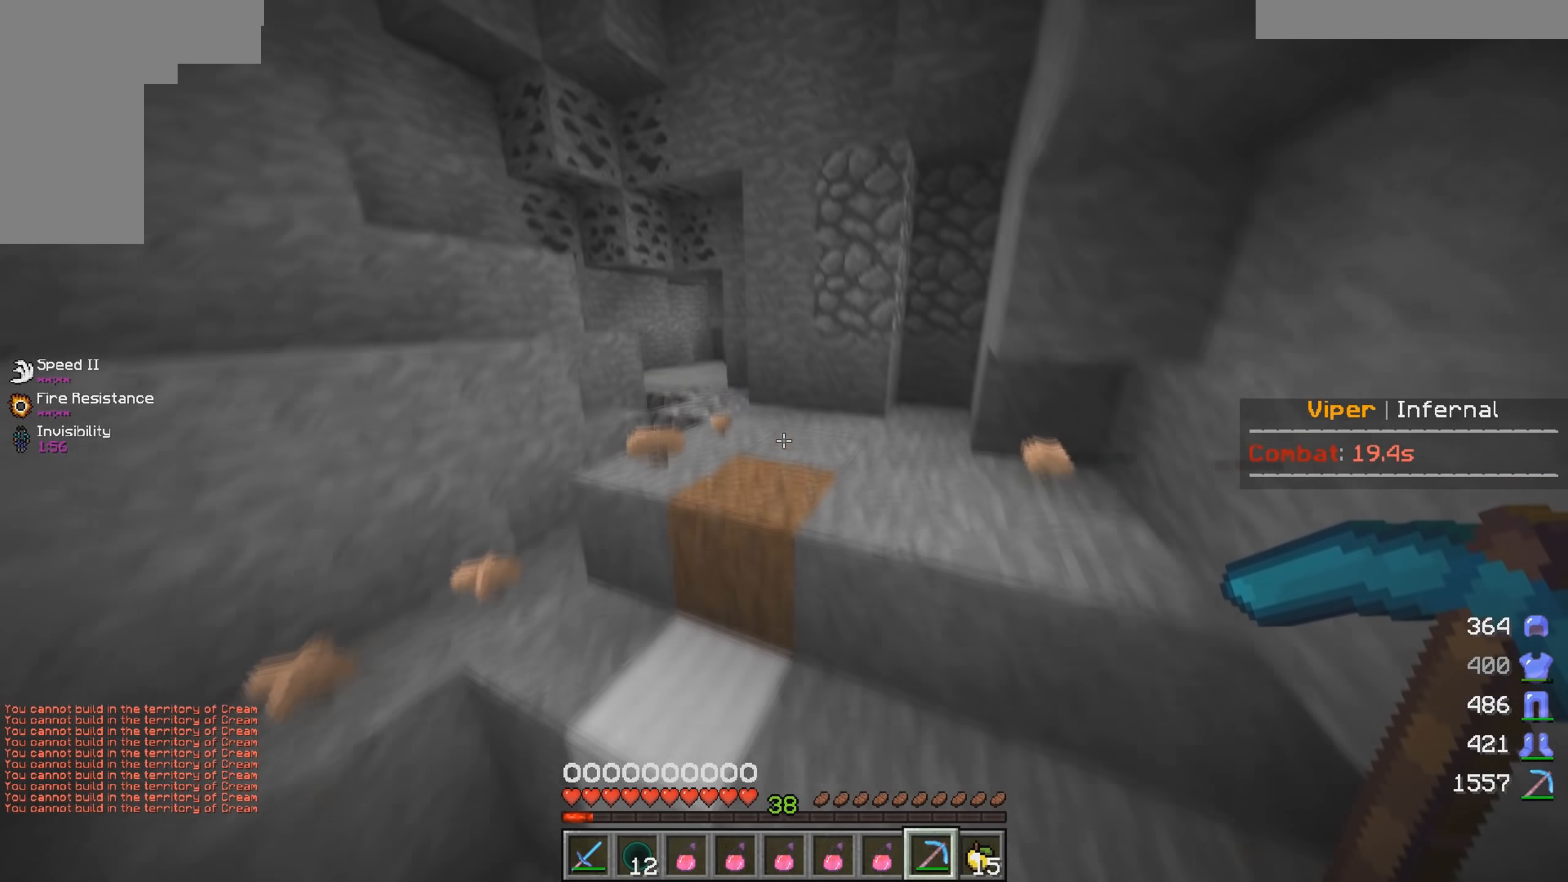
{"keys": [], "mouse": [], "events": [[383, "w", "up"], [400, "a", "up"]]}
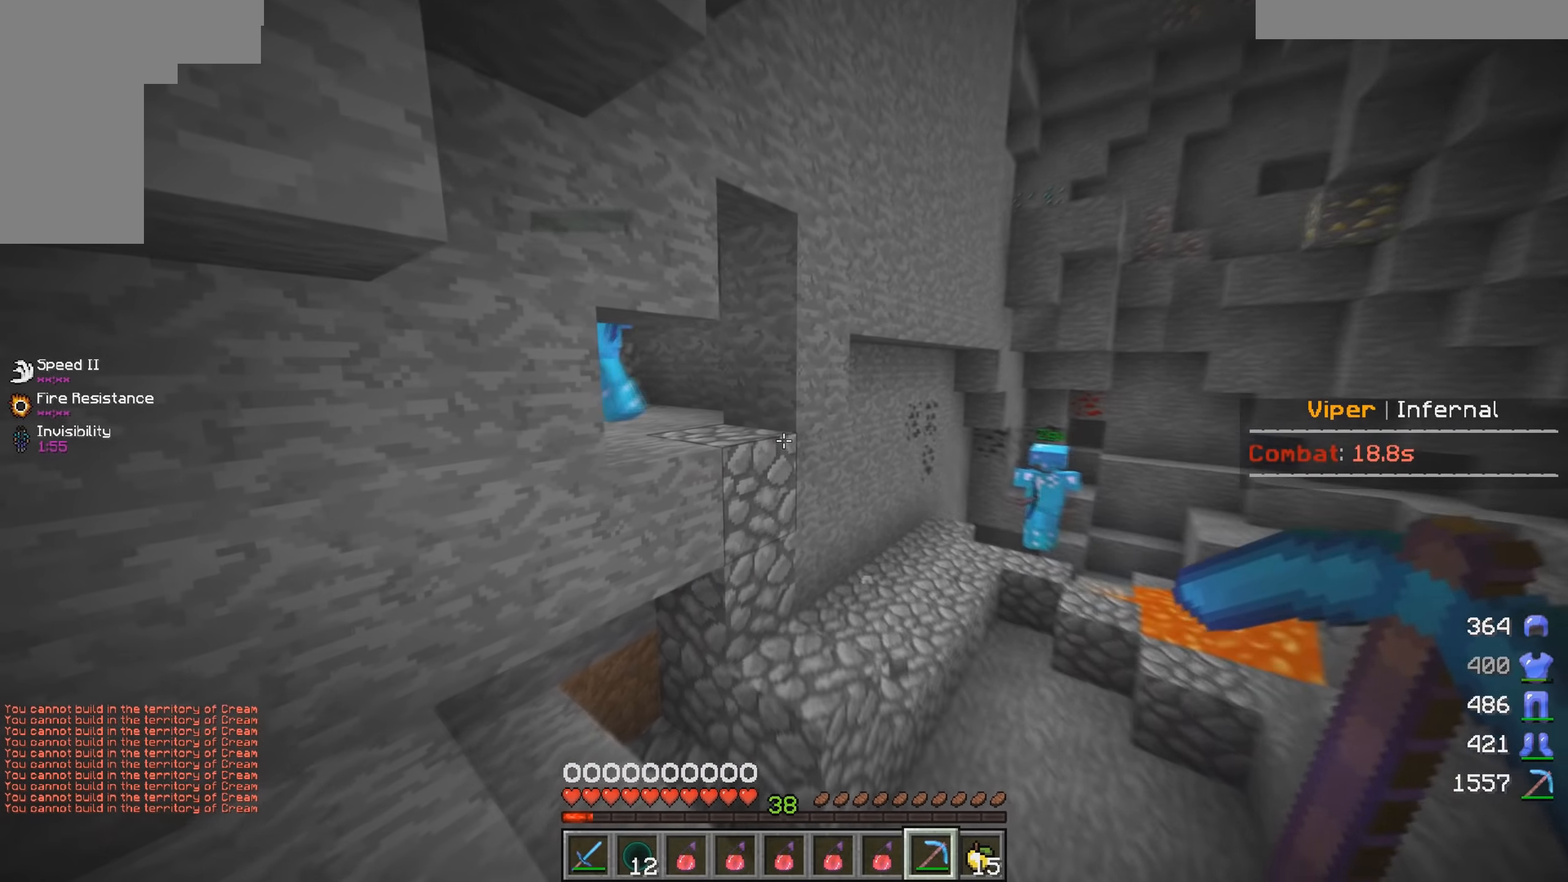
{"keys": ["w"], "mouse": [], "events": [[133, "w", "down"]]}
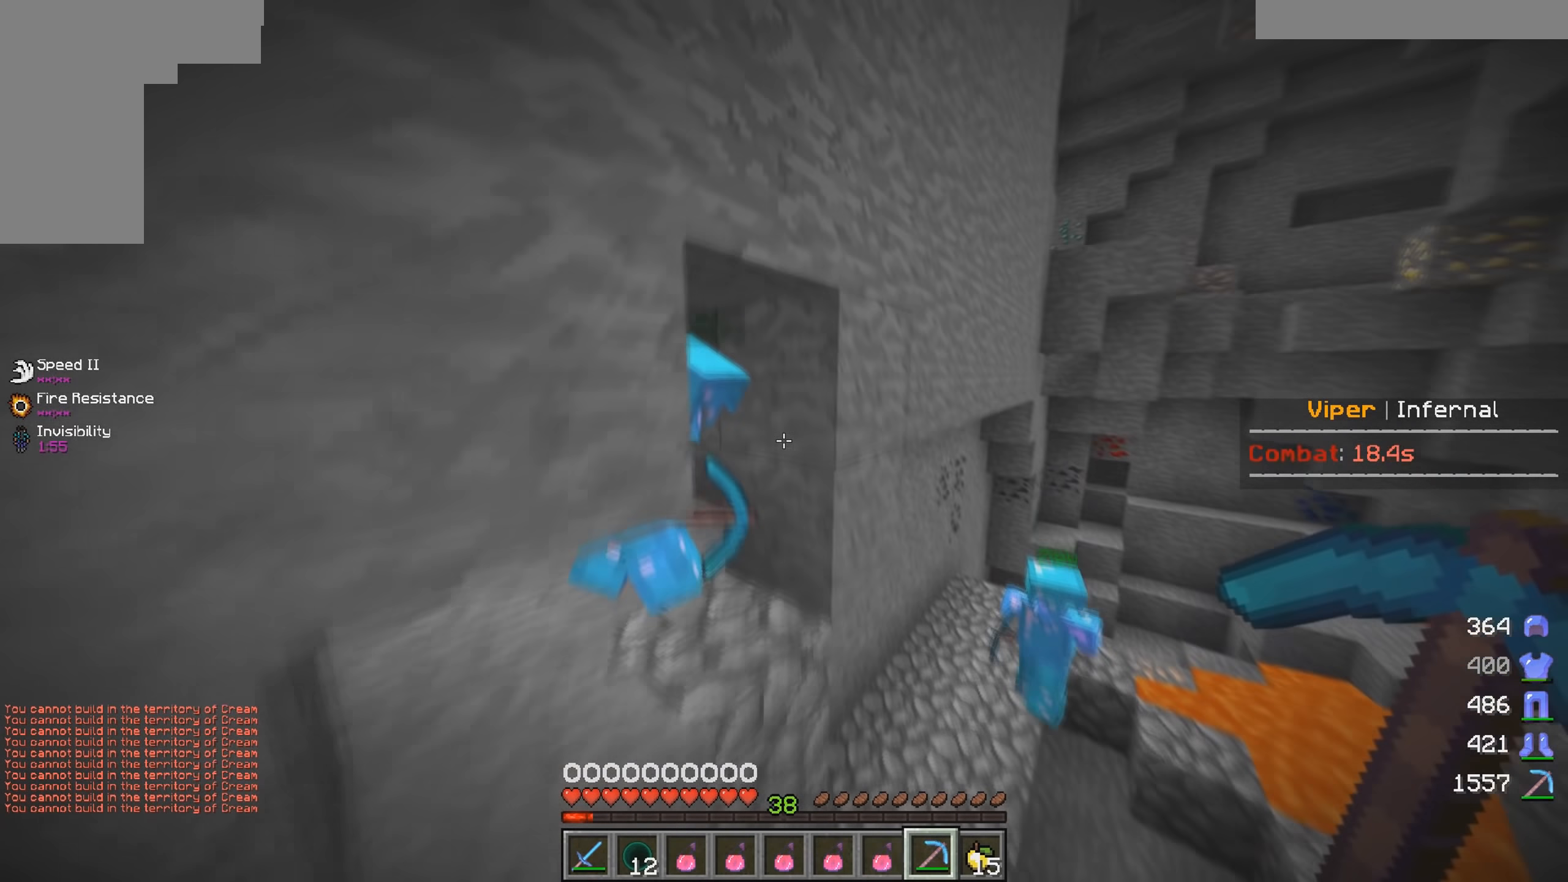
{"keys": ["w"], "mouse": [], "events": [[217, "a", "down"], [400, "a", "up"]]}
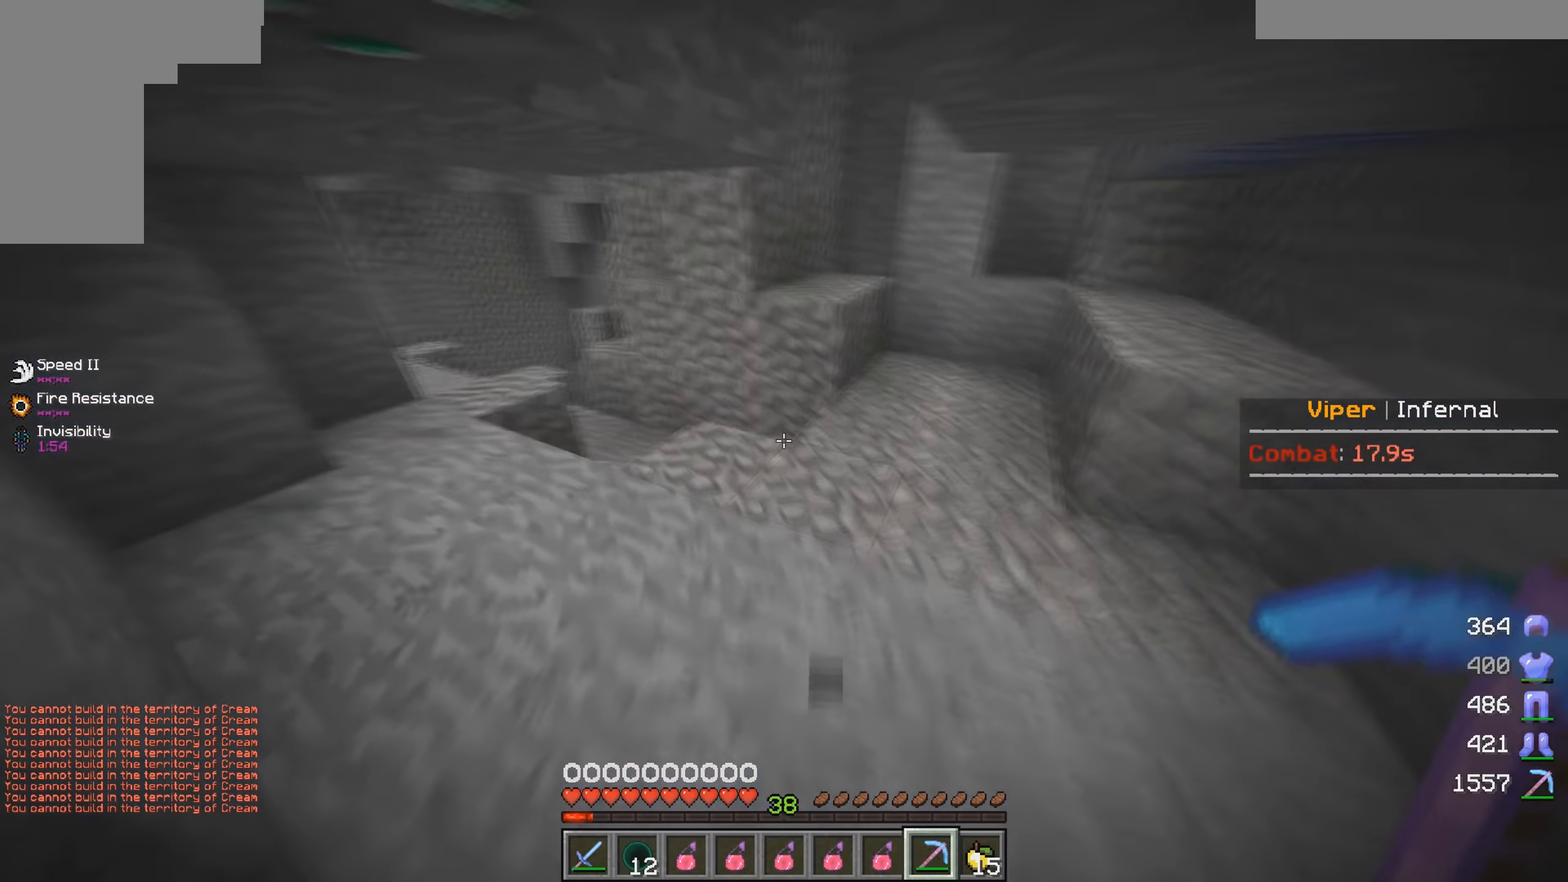
{"keys": ["w"], "mouse": [], "events": [[67, "d", "down"], [267, "a", "down"], [267, "d", "up"], [467, "a", "up"]]}
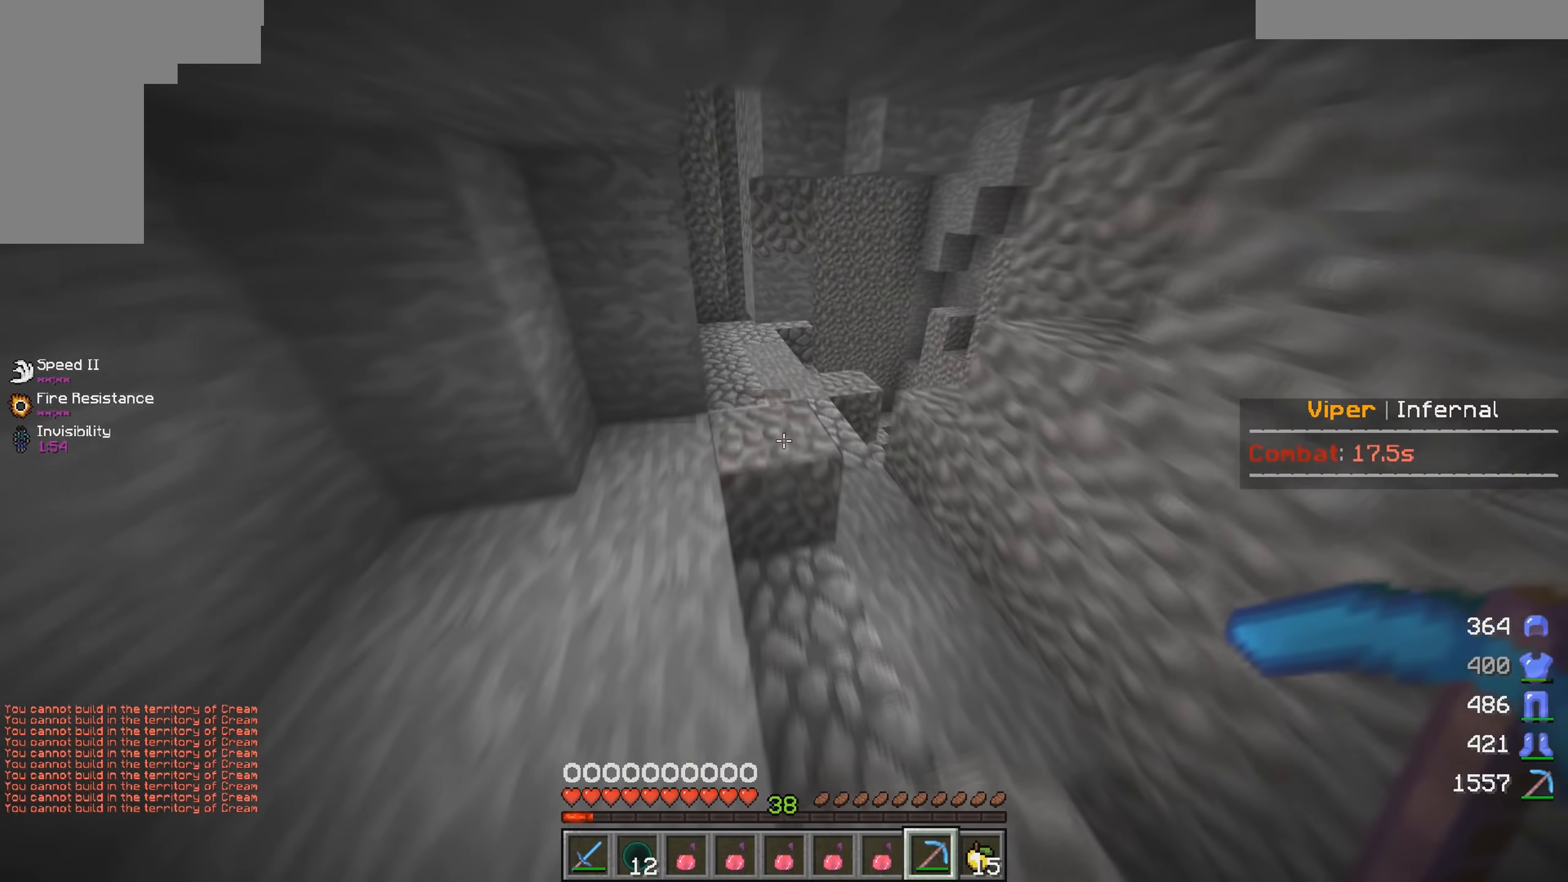
{"keys": ["w"], "mouse": [], "events": [[67, "mouse_left", "down"], [433, "mouse_left", "up"]]}
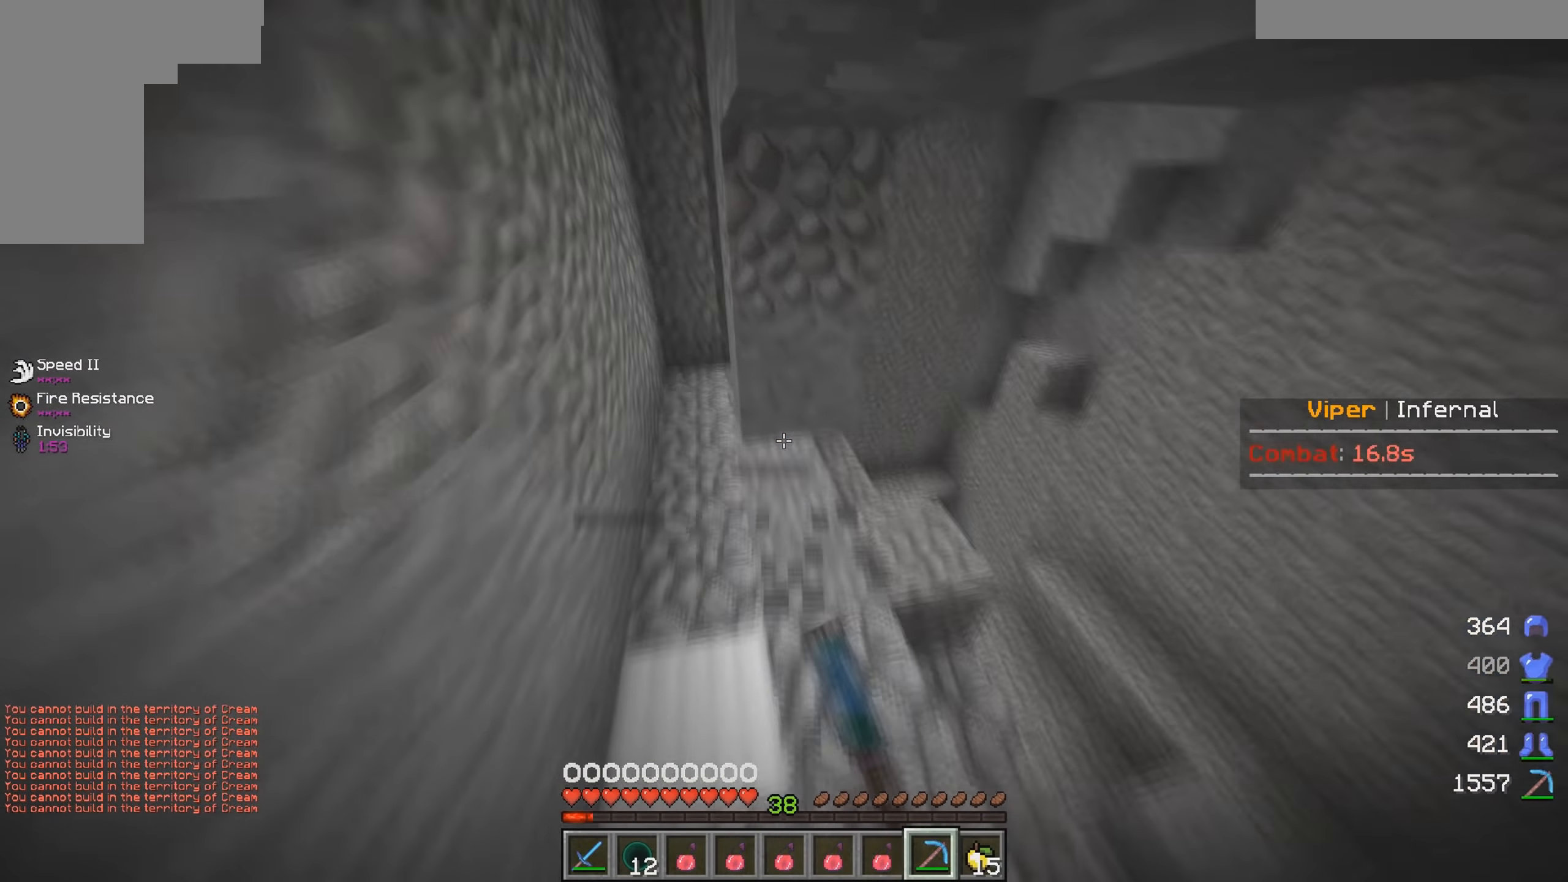
{"keys": [], "mouse": ["left"], "events": [[33, "mouse_left", "down"], [50, "d", "down"], [383, "w", "up"], [450, "d", "up"]]}
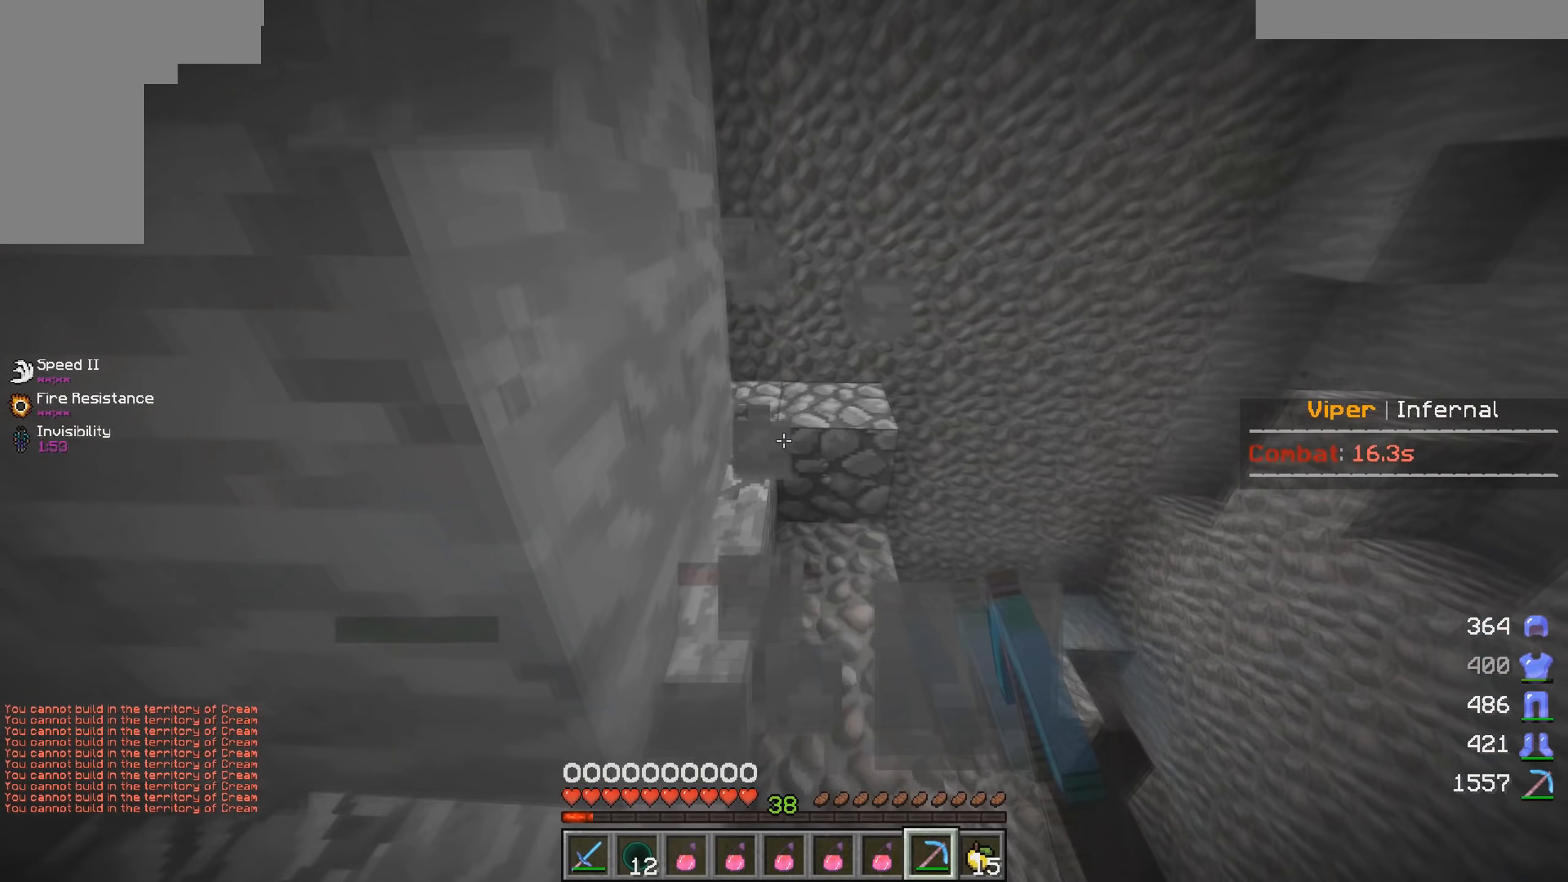
{"keys": ["w"], "mouse": ["left"], "events": [[67, "mouse_left", "up"], [233, "d", "down"], [367, "d", "up"], [467, "mouse_left", "down"], [467, "w", "down"]]}
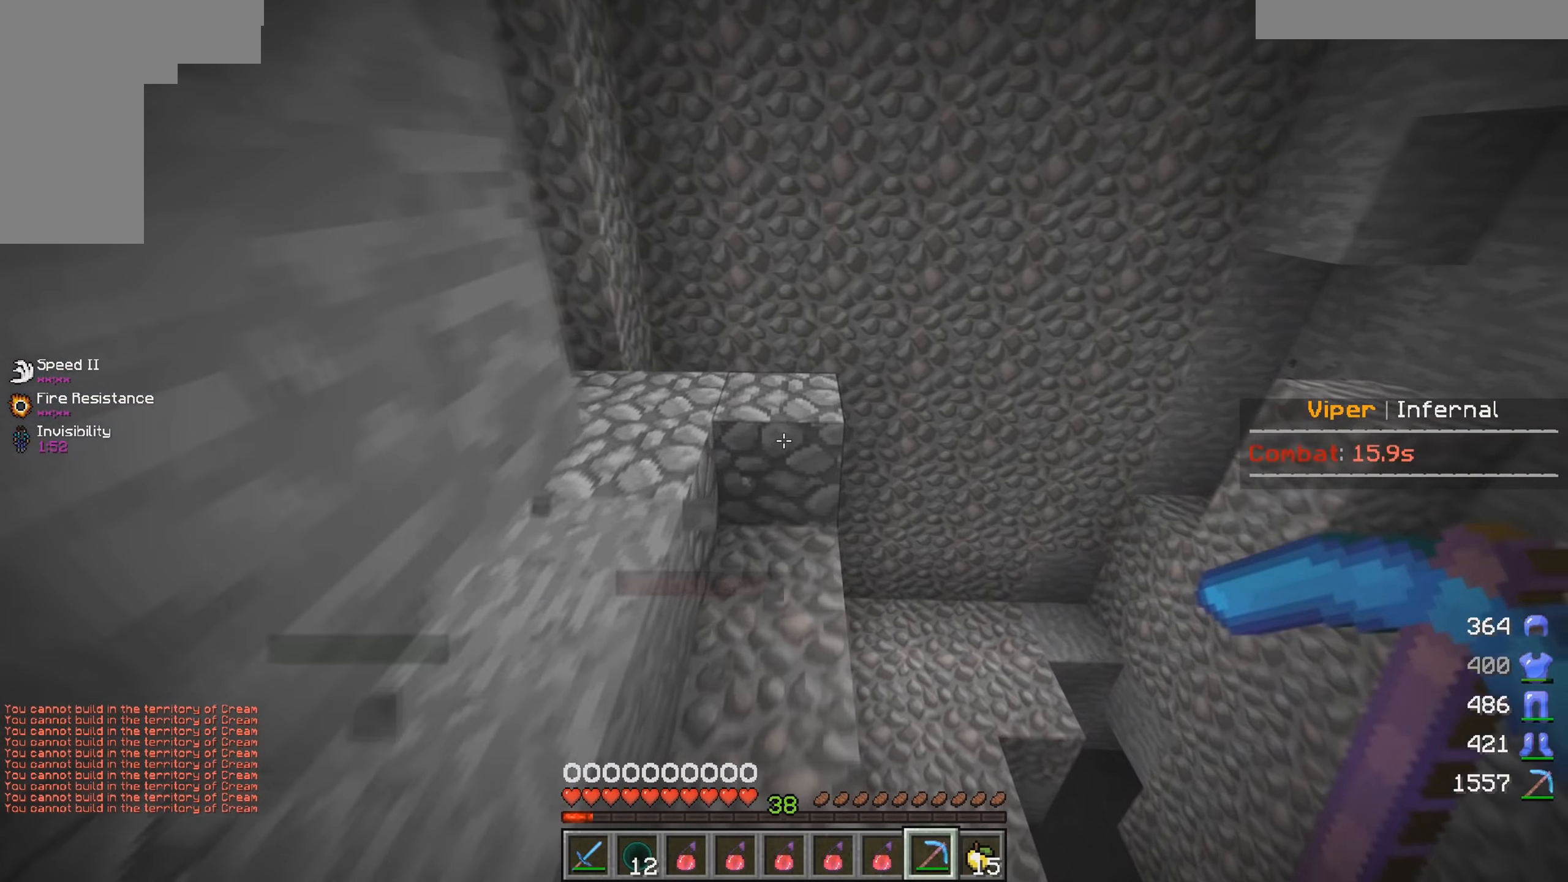
{"keys": ["w"], "mouse": [], "events": [[333, "w", "up"], [400, "mouse_left", "up"], [433, "w", "down"]]}
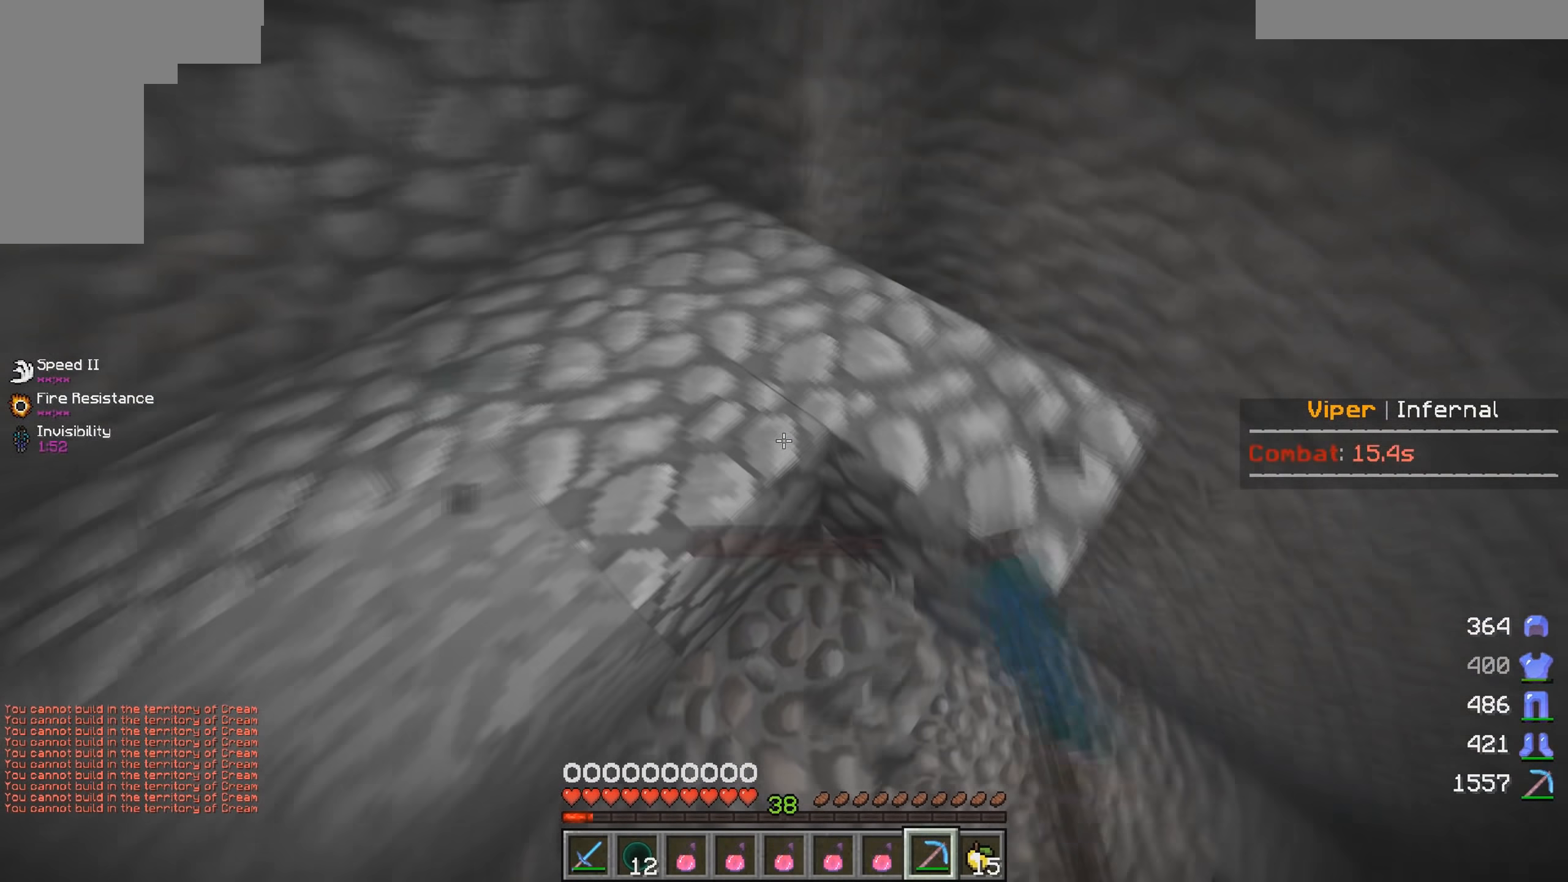
{"keys": [], "mouse": ["left"], "events": [[33, "d", "down"], [267, "d", "up"], [300, "mouse_left", "down"], [300, "w", "up"]]}
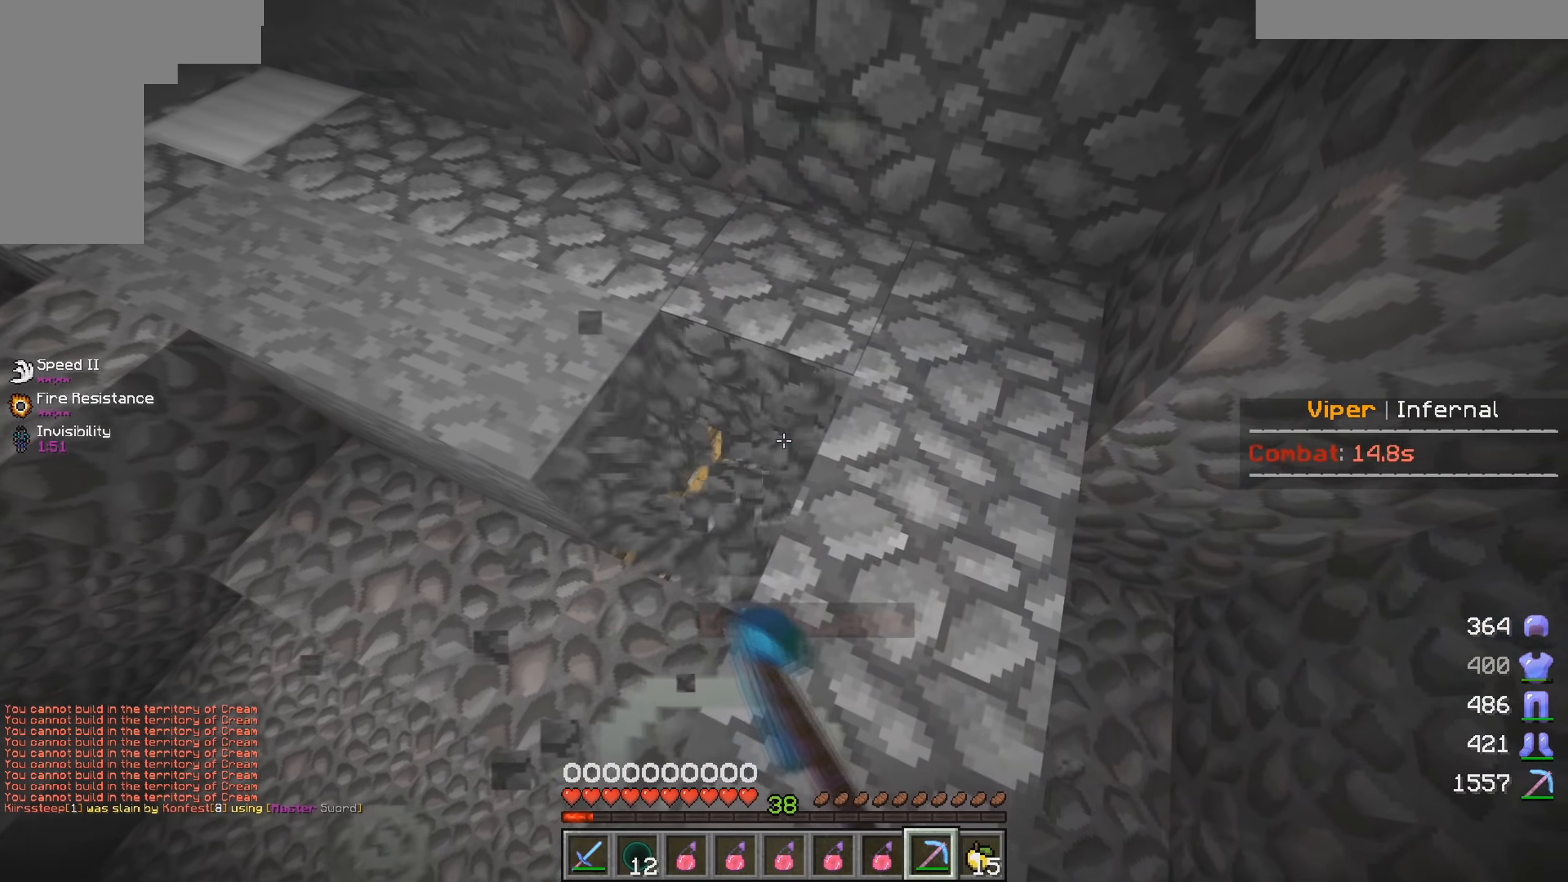
{"keys": [], "mouse": ["left"], "events": [[167, "d", "down"], [283, "d", "up"]]}
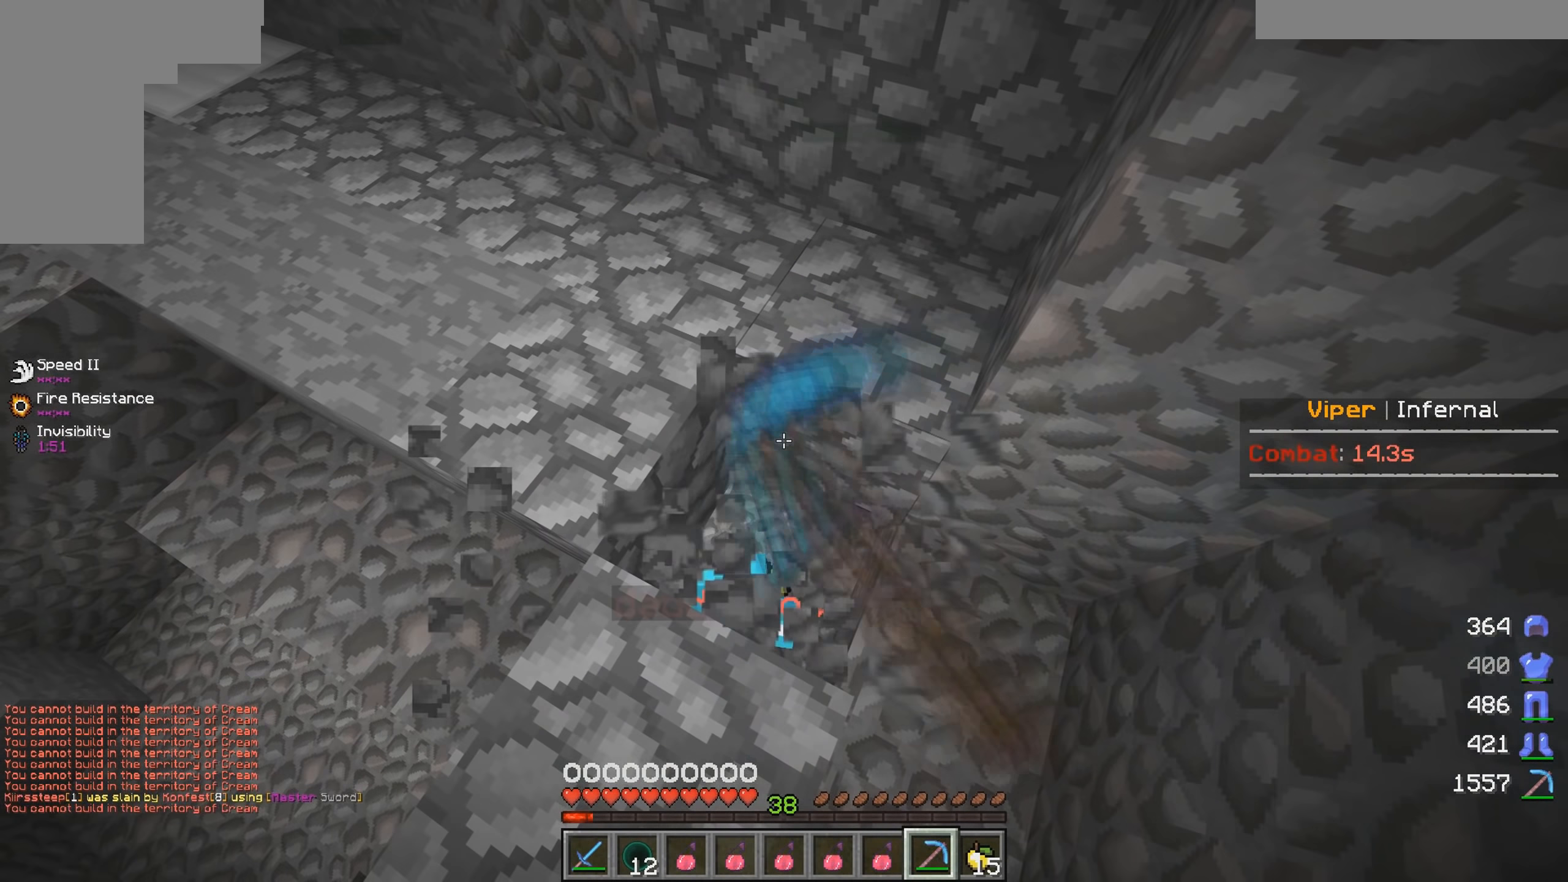
{"keys": [], "mouse": [], "events": [[483, "mouse_left", "up"]]}
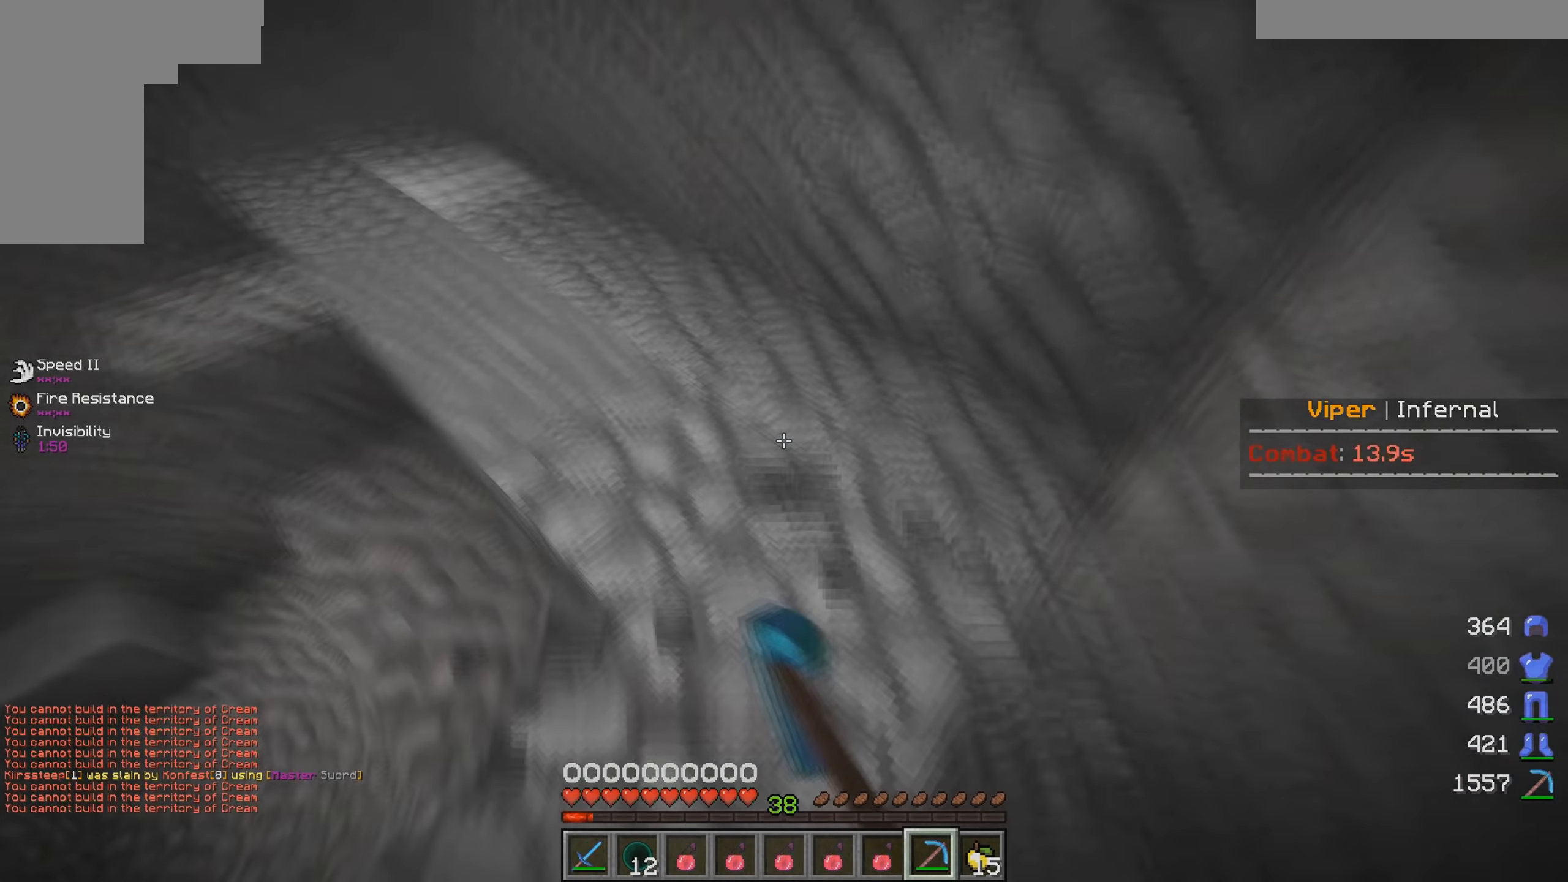
{"keys": ["w"], "mouse": [], "events": [[50, "a", "down"], [50, "w", "down"], [233, "a", "up"], [317, "a", "down"], [483, "a", "up"]]}